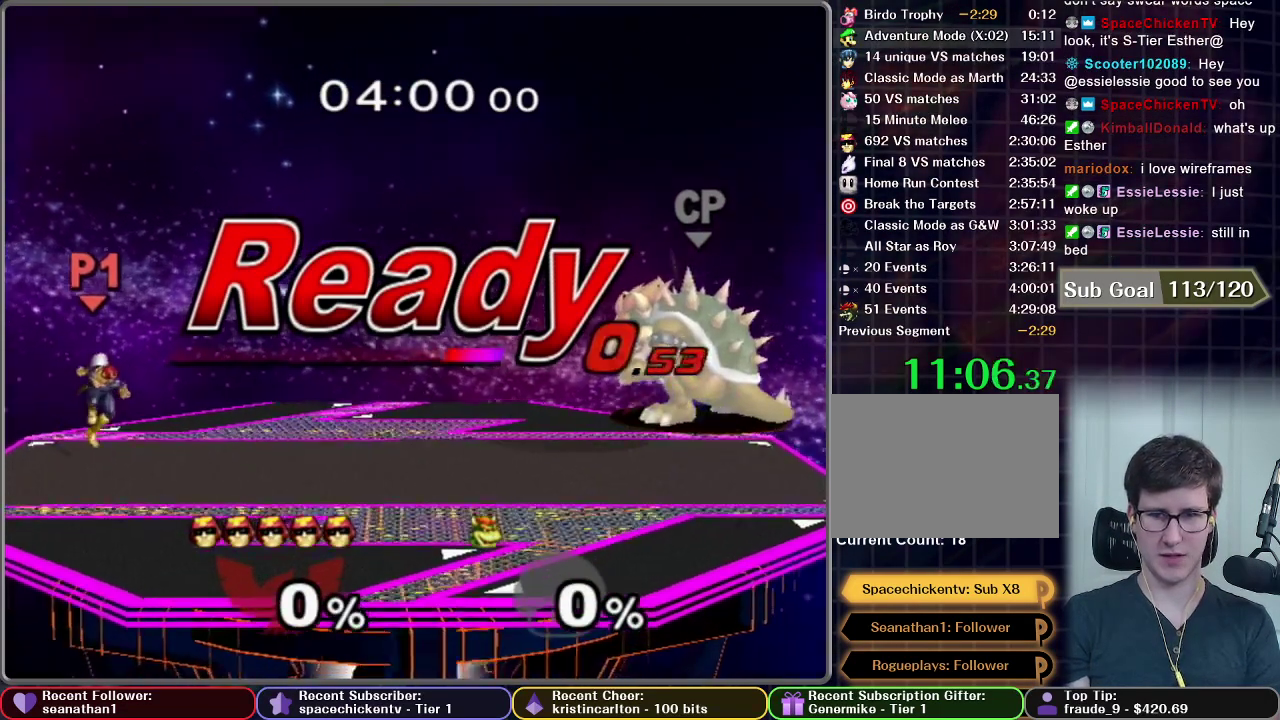
Gameplay with a controller (Nintendo layout); each line is a JSON object with the inputs held at the frame after it. "events" lists button and stick changes between this image and that frame as [ms after this image, input, new state], when the widget could be followed in between. This overlay highlights the sticks when they move; stick clicks (L3 R3) are not distinguishable. Not read: L3 R3 left_stick.
{"buttons": [], "right_stick": "center", "events": []}
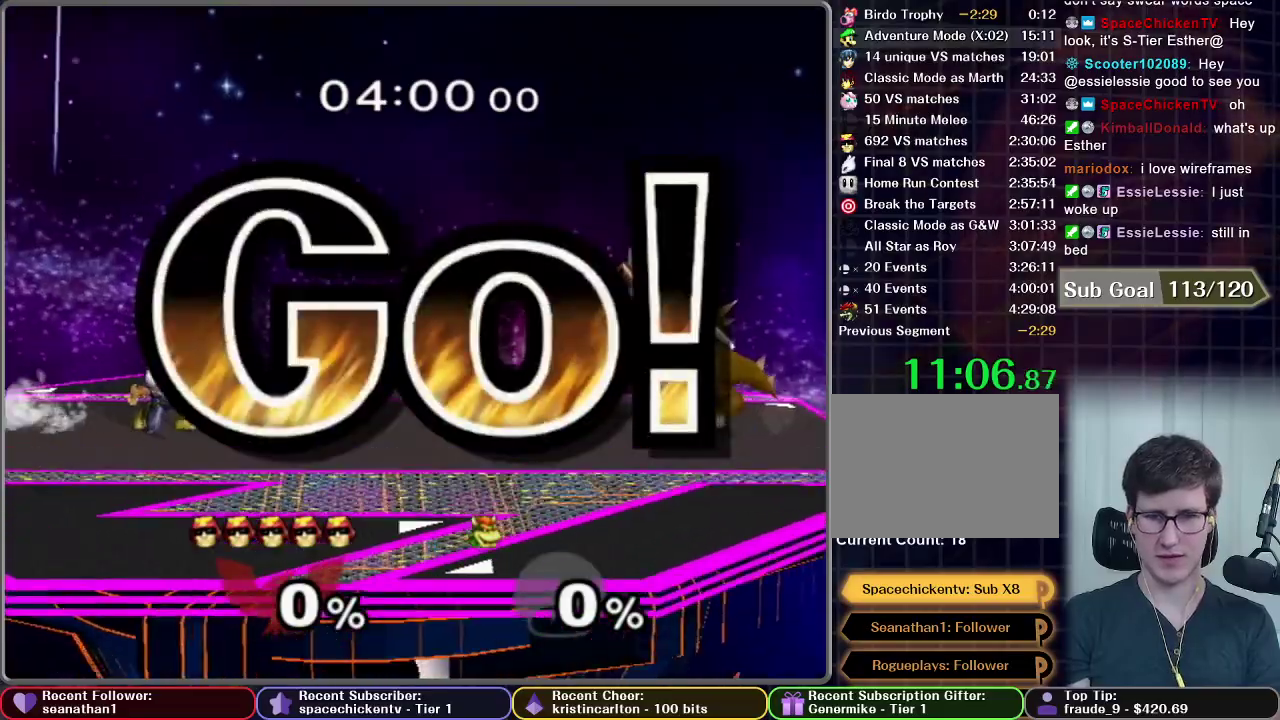
{"buttons": ["A"], "right_stick": "center", "events": [[50, "X", "down"], [100, "X", "up"], [283, "A", "down"]]}
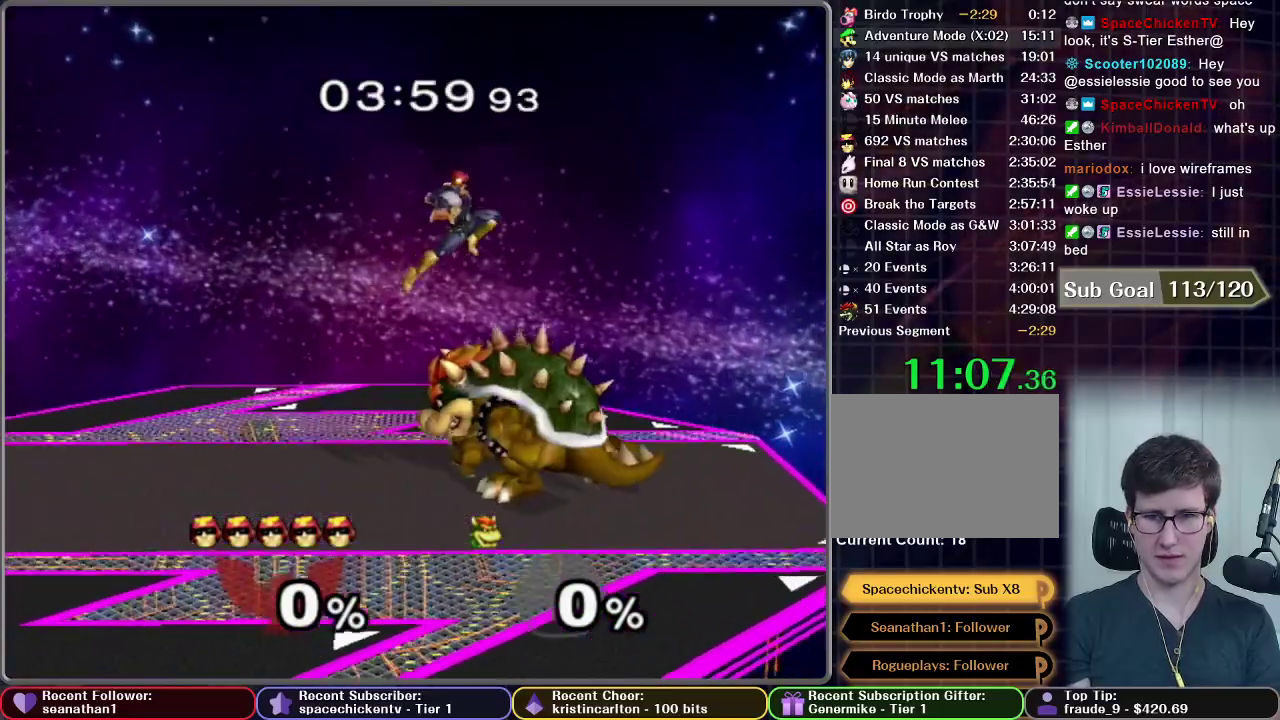
{"buttons": [], "right_stick": "center", "events": [[117, "A", "up"], [434, "X", "down"], [484, "X", "up"]]}
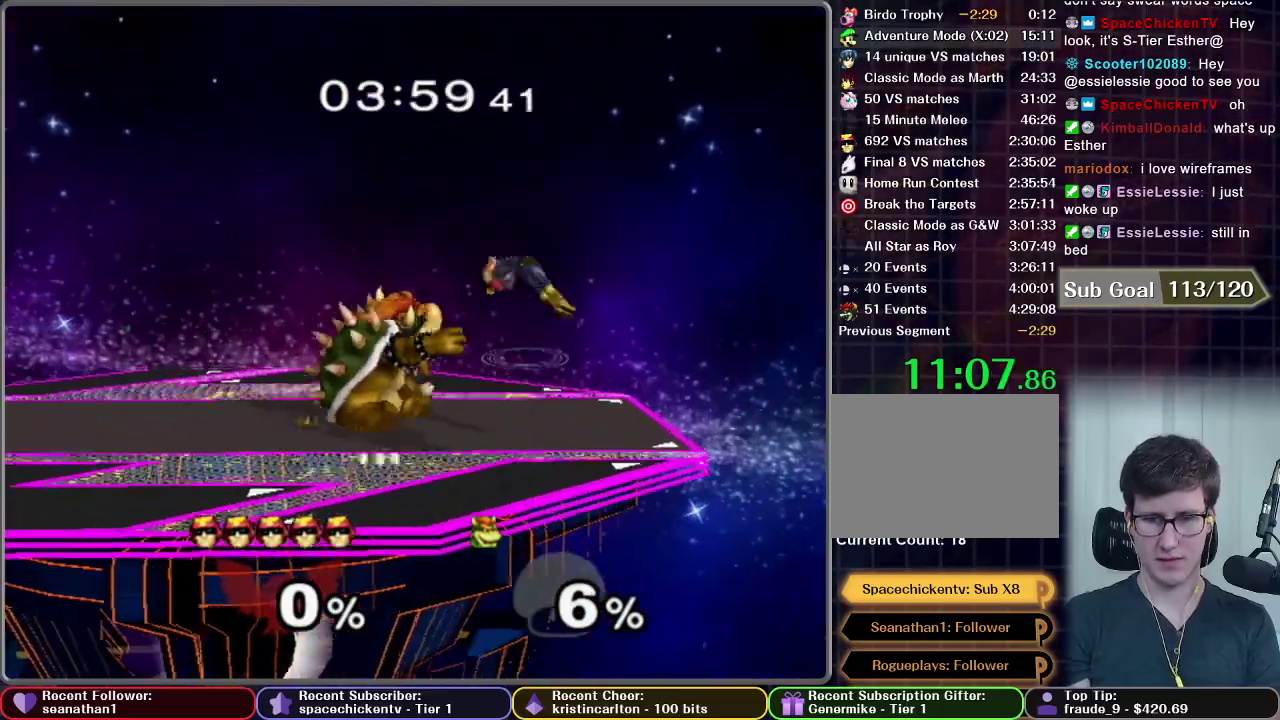
{"buttons": ["A"], "right_stick": "center", "events": [[50, "X", "down"], [100, "X", "up"], [150, "X", "down"], [200, "X", "up"], [300, "A", "down"]]}
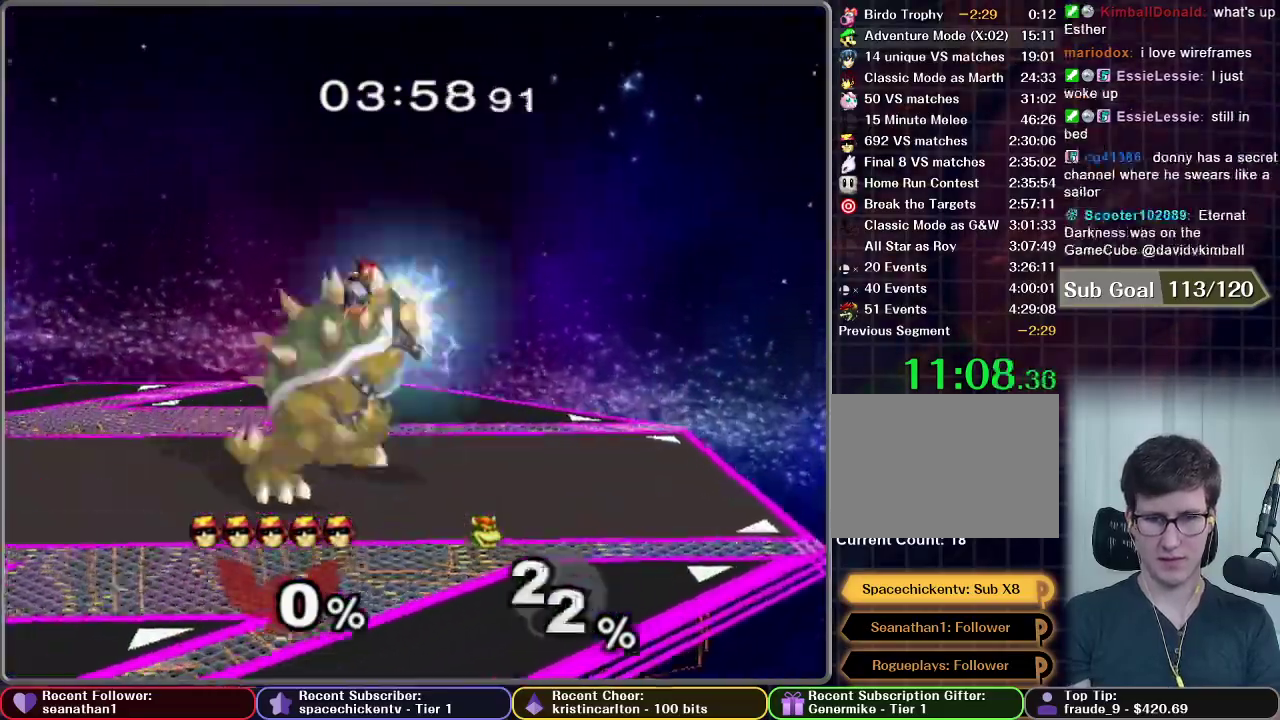
{"buttons": [], "right_stick": "center", "events": [[100, "R1", "down"], [184, "R1", "up"], [250, "A", "up"]]}
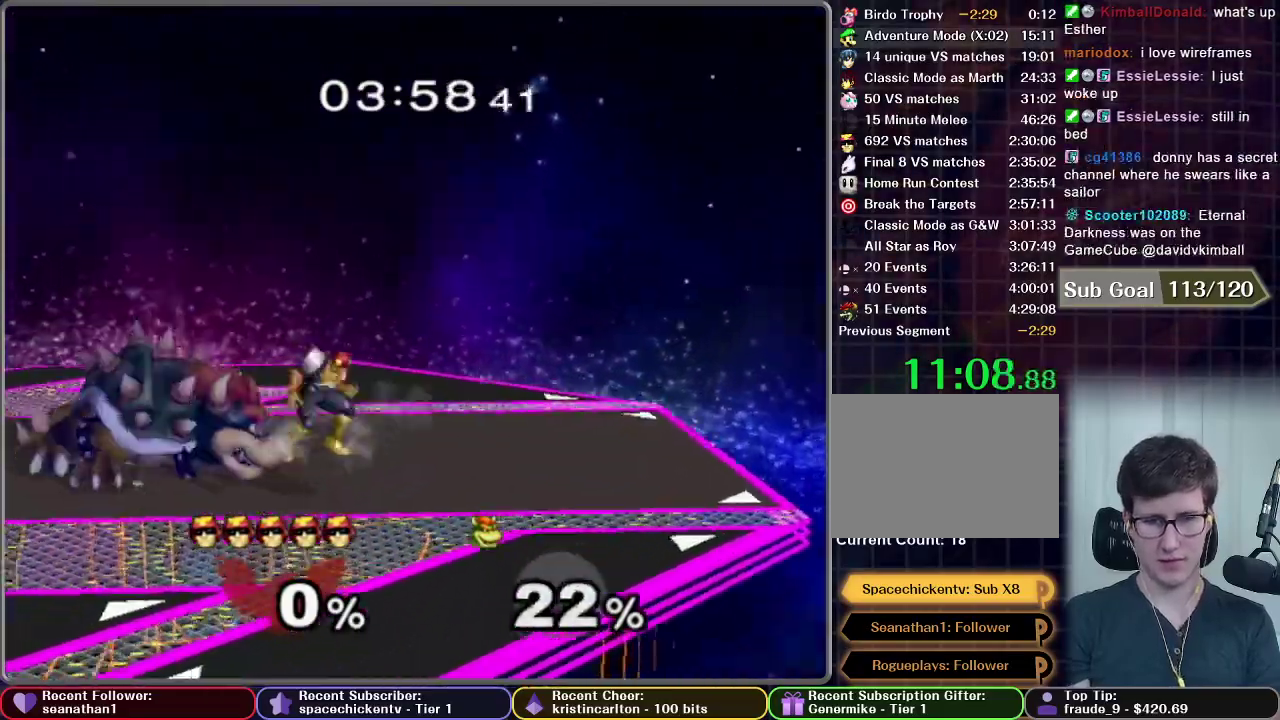
{"buttons": ["X"], "right_stick": "center", "events": [[367, "X", "down"]]}
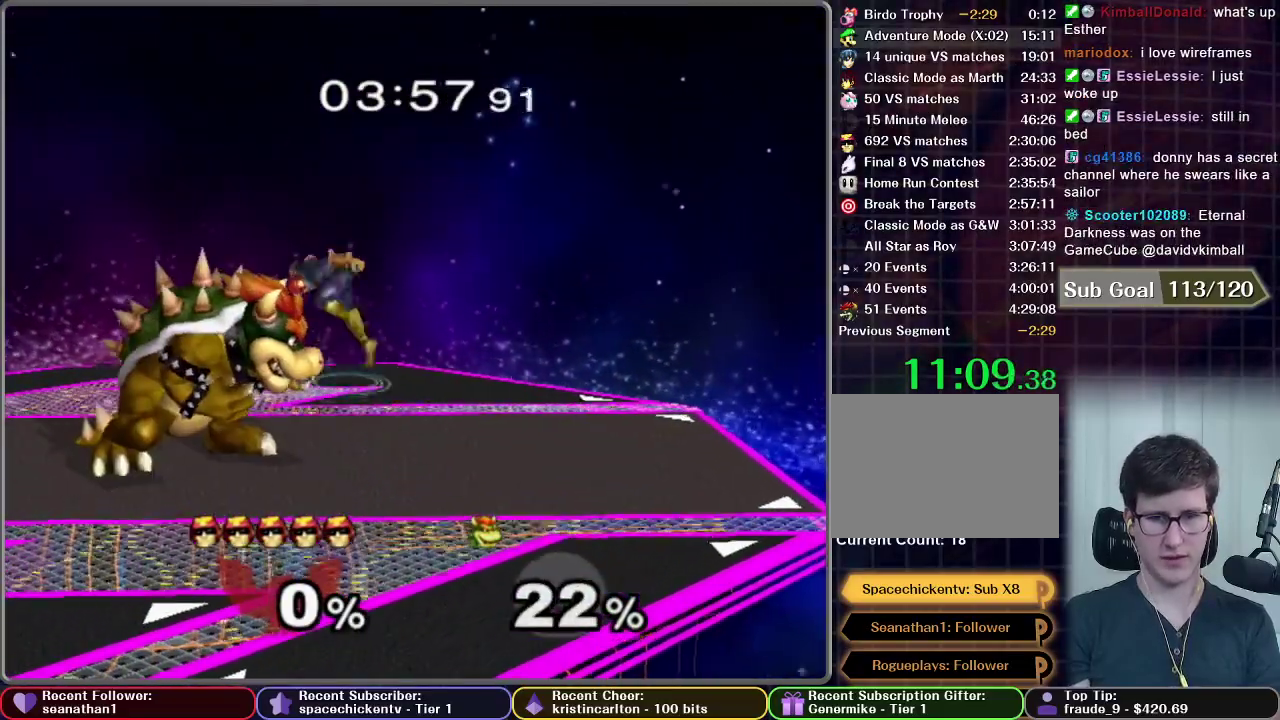
{"buttons": ["A"], "right_stick": "center", "events": [[50, "X", "up"], [300, "A", "down"]]}
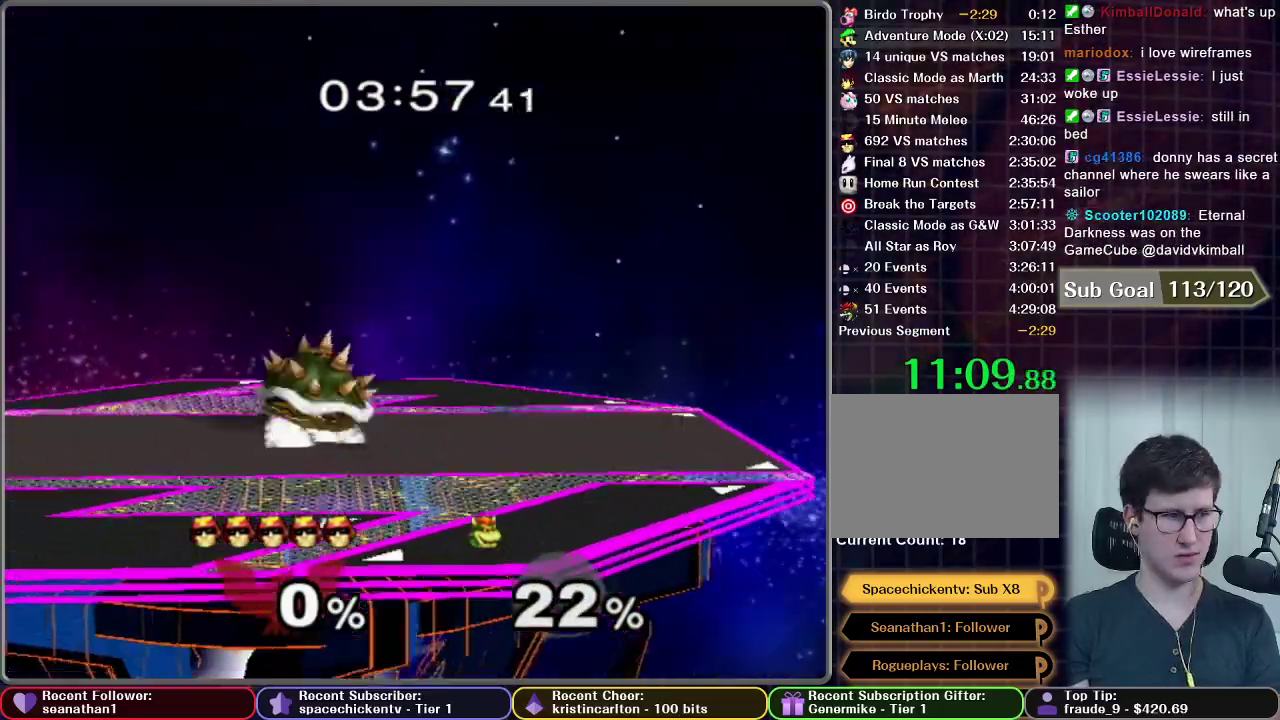
{"buttons": [], "right_stick": "center", "events": [[33, "R1", "down"], [133, "A", "up"], [133, "R1", "up"], [400, "X", "down"], [450, "X", "up"]]}
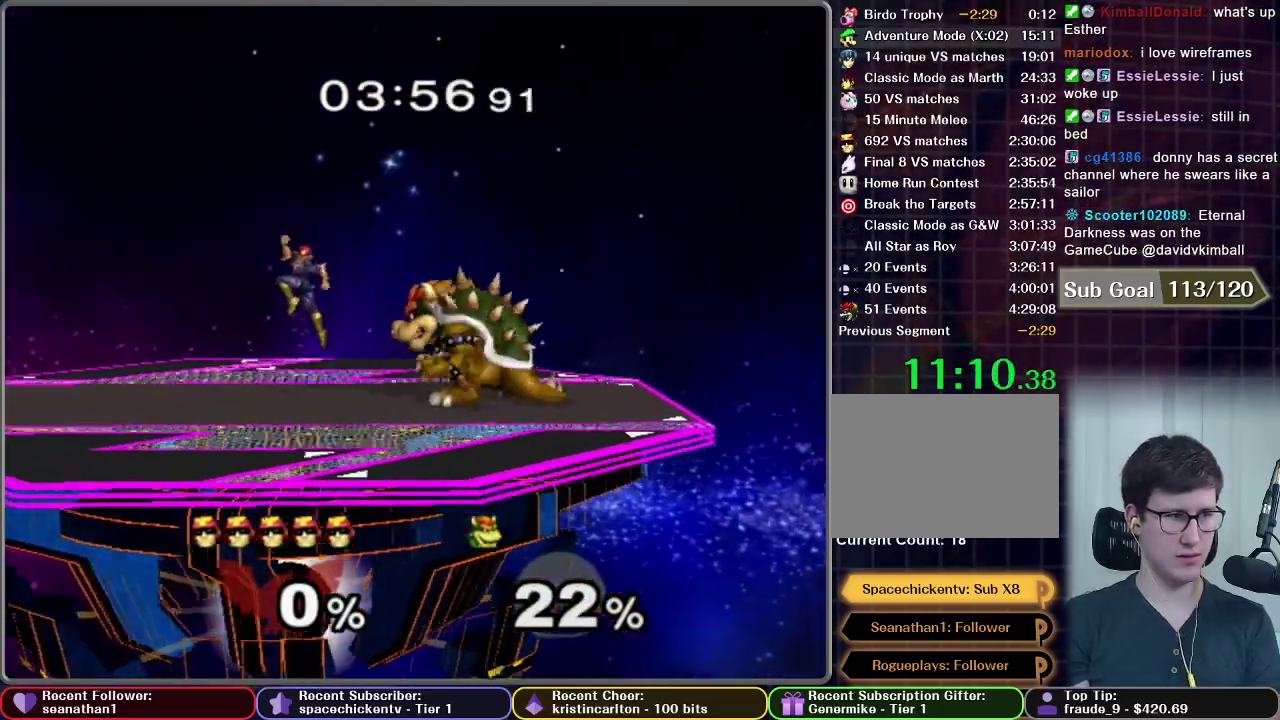
{"buttons": ["A"], "right_stick": "center", "events": [[334, "A", "down"]]}
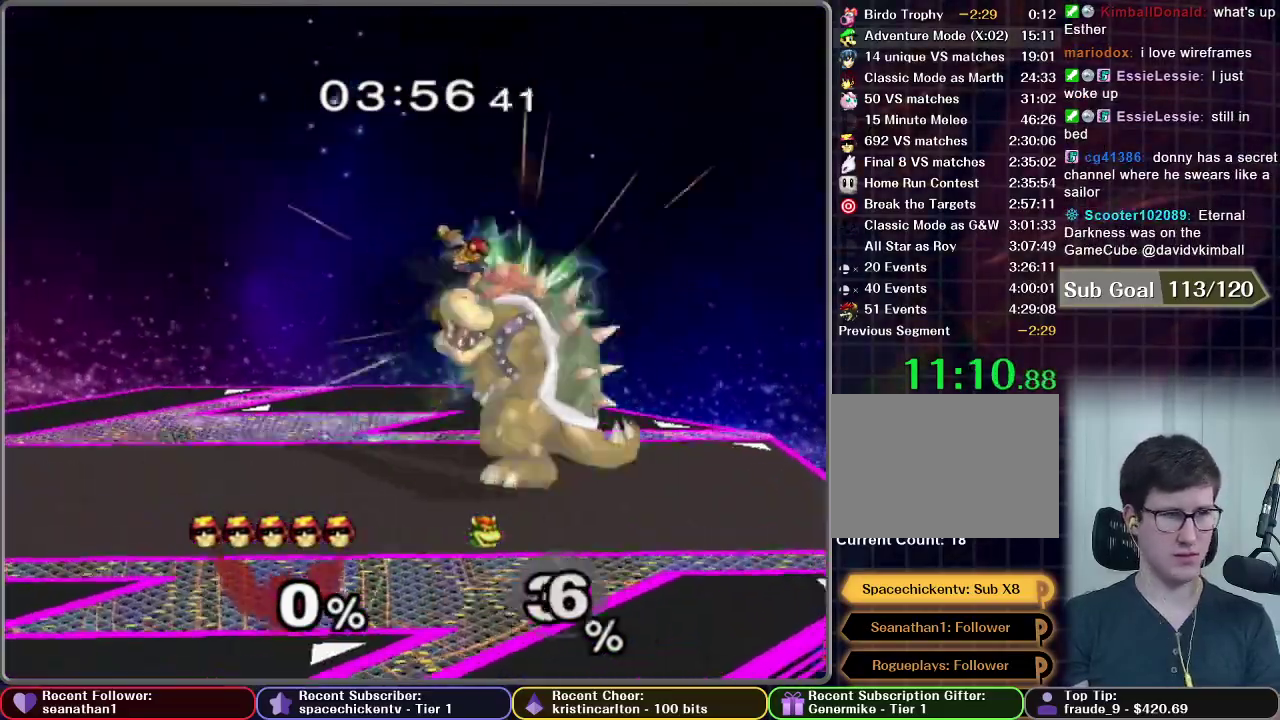
{"buttons": [], "right_stick": "center", "events": [[50, "R1", "down"], [100, "A", "up"], [100, "R1", "up"]]}
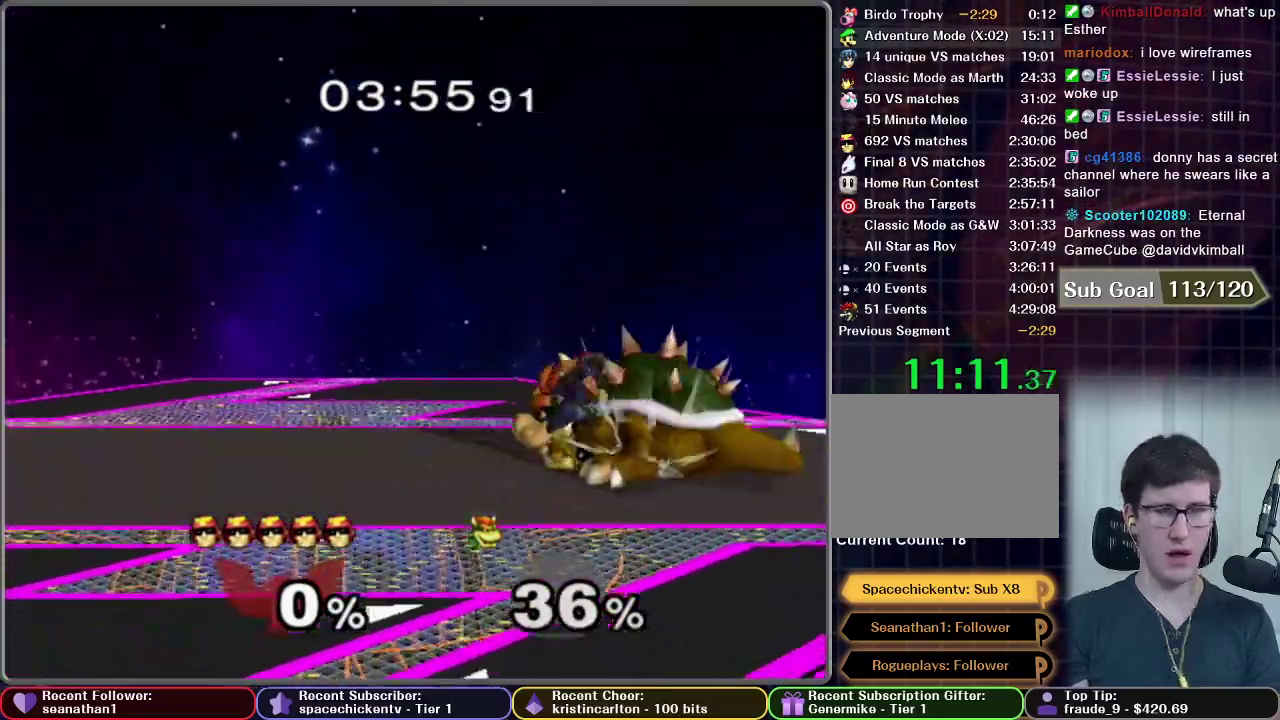
{"buttons": [], "right_stick": "center", "events": [[267, "X", "down"], [434, "X", "up"]]}
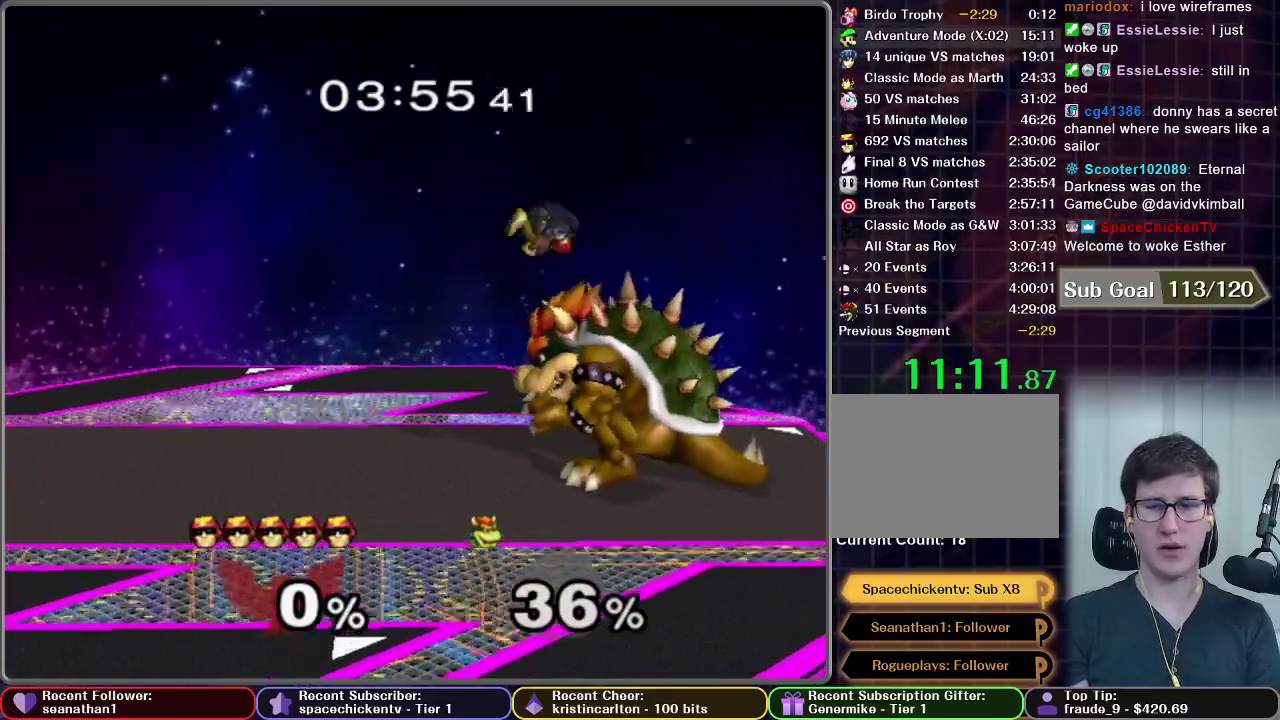
{"buttons": [], "right_stick": "center", "events": [[83, "A", "down"], [367, "R1", "down"], [417, "A", "up"], [417, "R1", "up"]]}
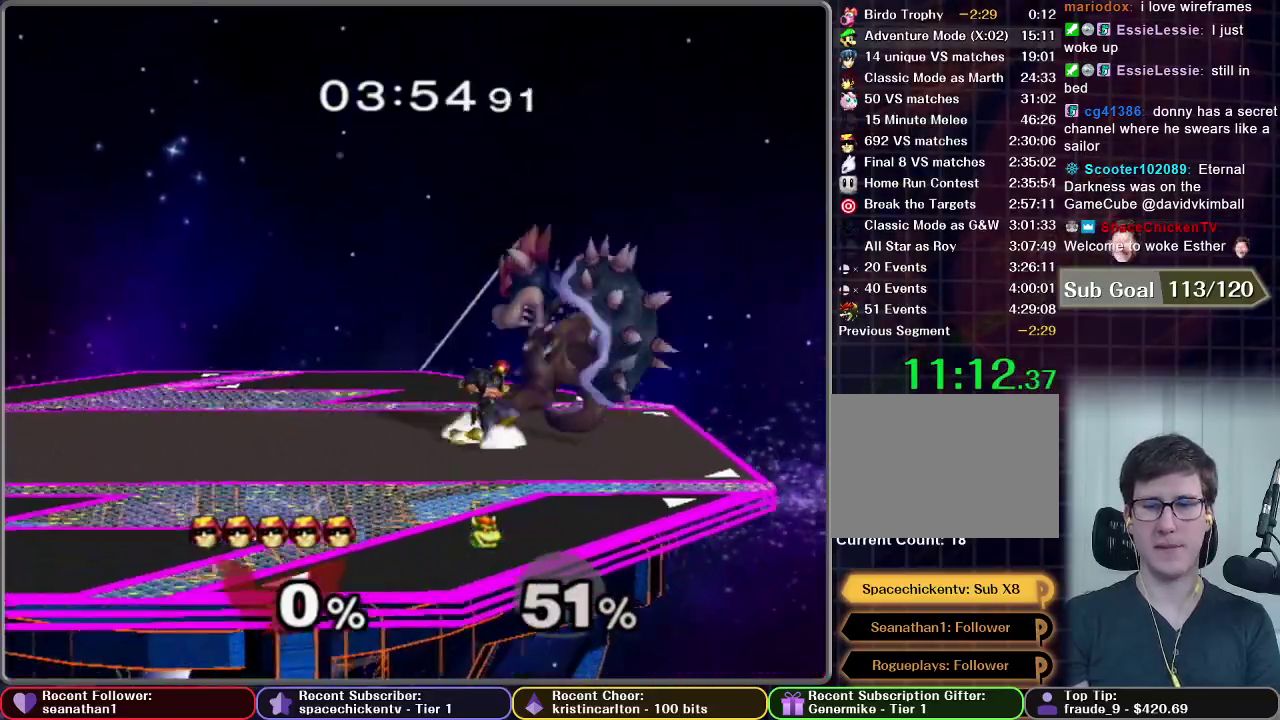
{"buttons": [], "right_stick": "center", "events": []}
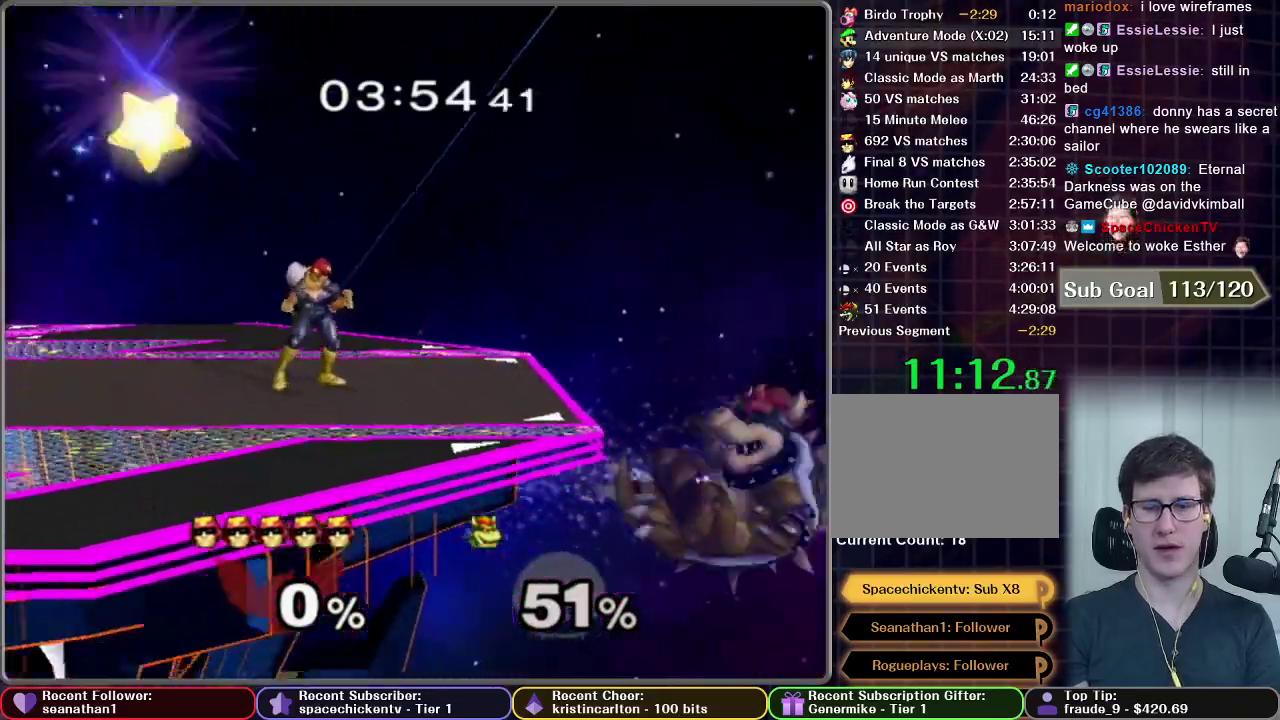
{"buttons": ["B"], "right_stick": "center", "events": [[50, "B", "down"]]}
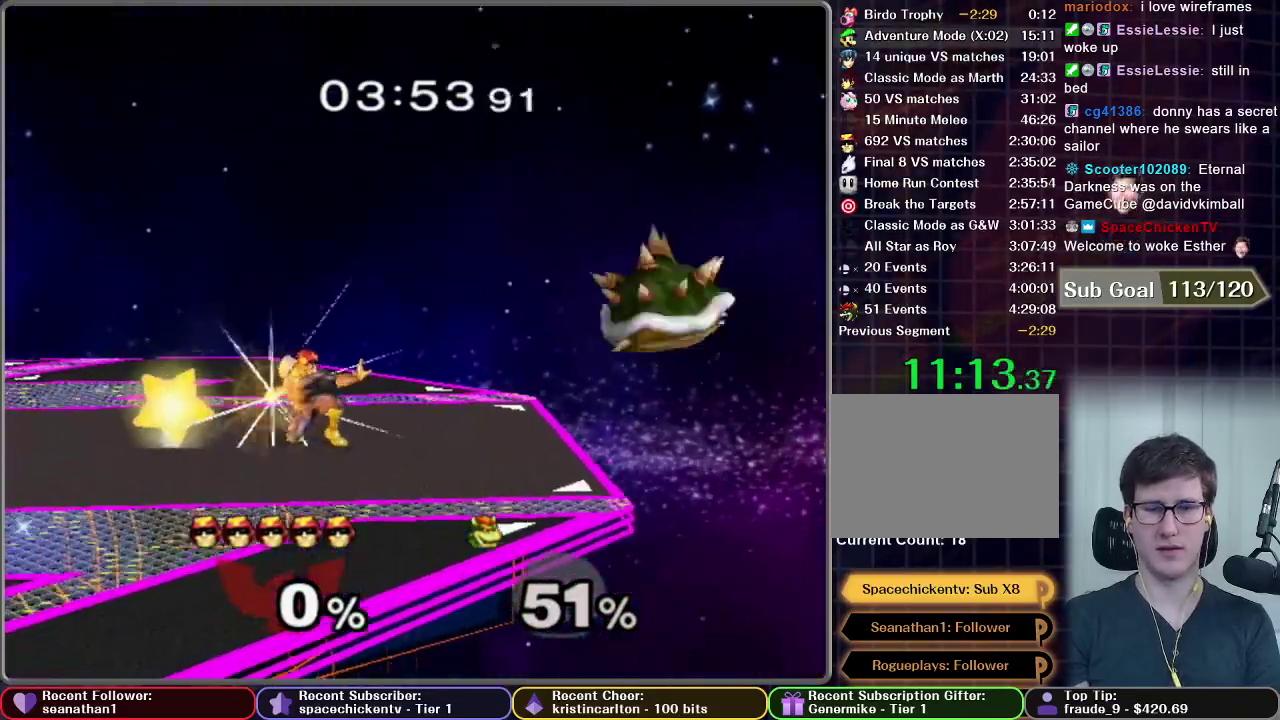
{"buttons": ["B"], "right_stick": "center", "events": []}
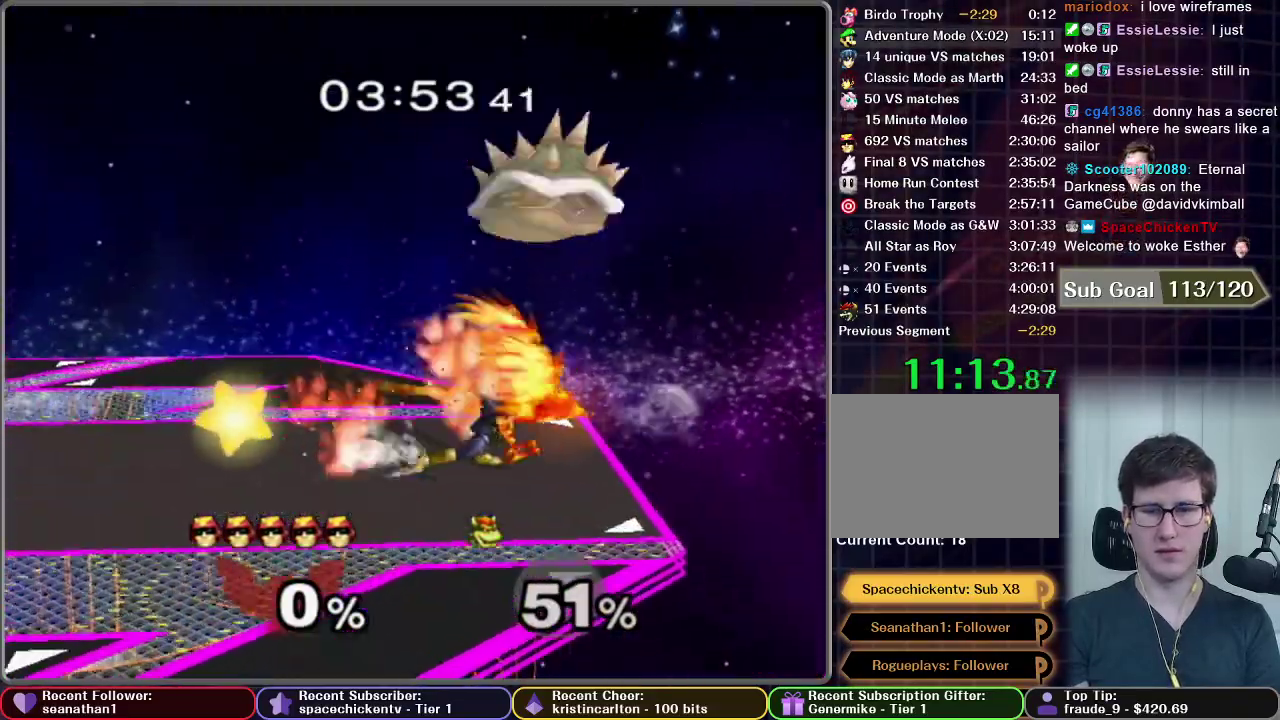
{"buttons": [], "right_stick": "center", "events": [[317, "B", "up"]]}
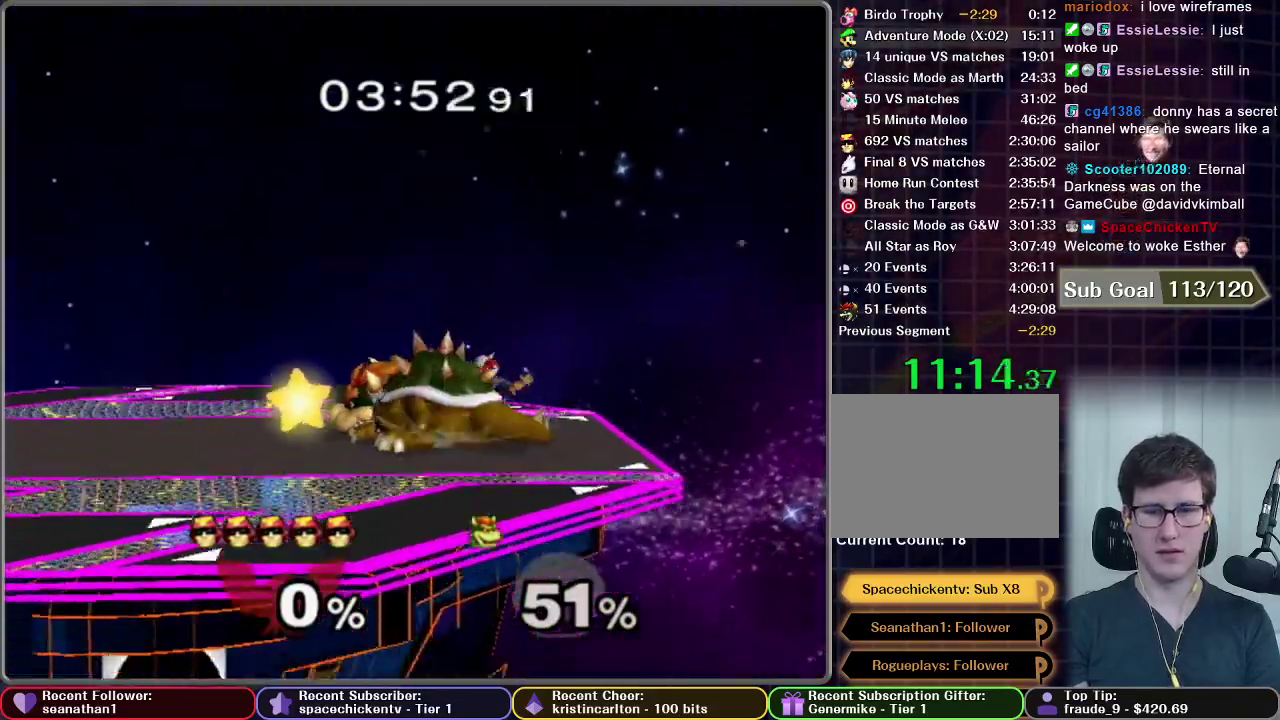
{"buttons": [], "right_stick": "center", "events": [[284, "X", "down"], [351, "X", "up"]]}
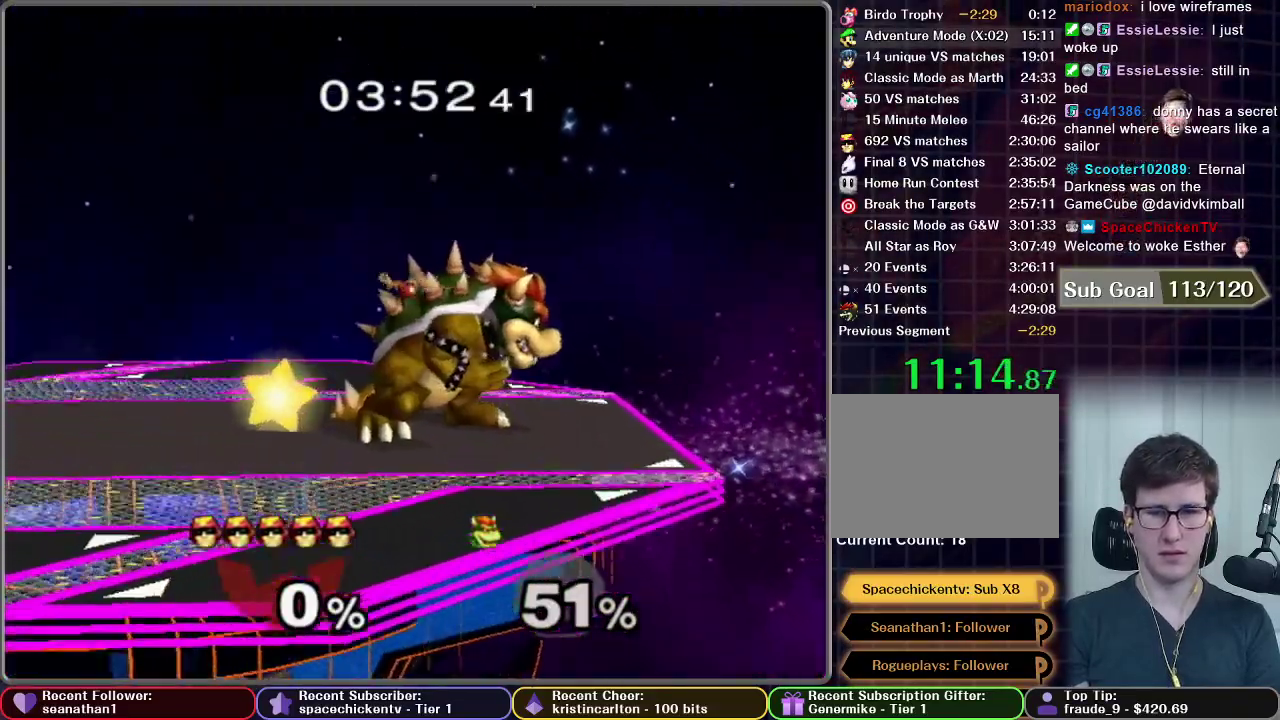
{"buttons": [], "right_stick": "center", "events": []}
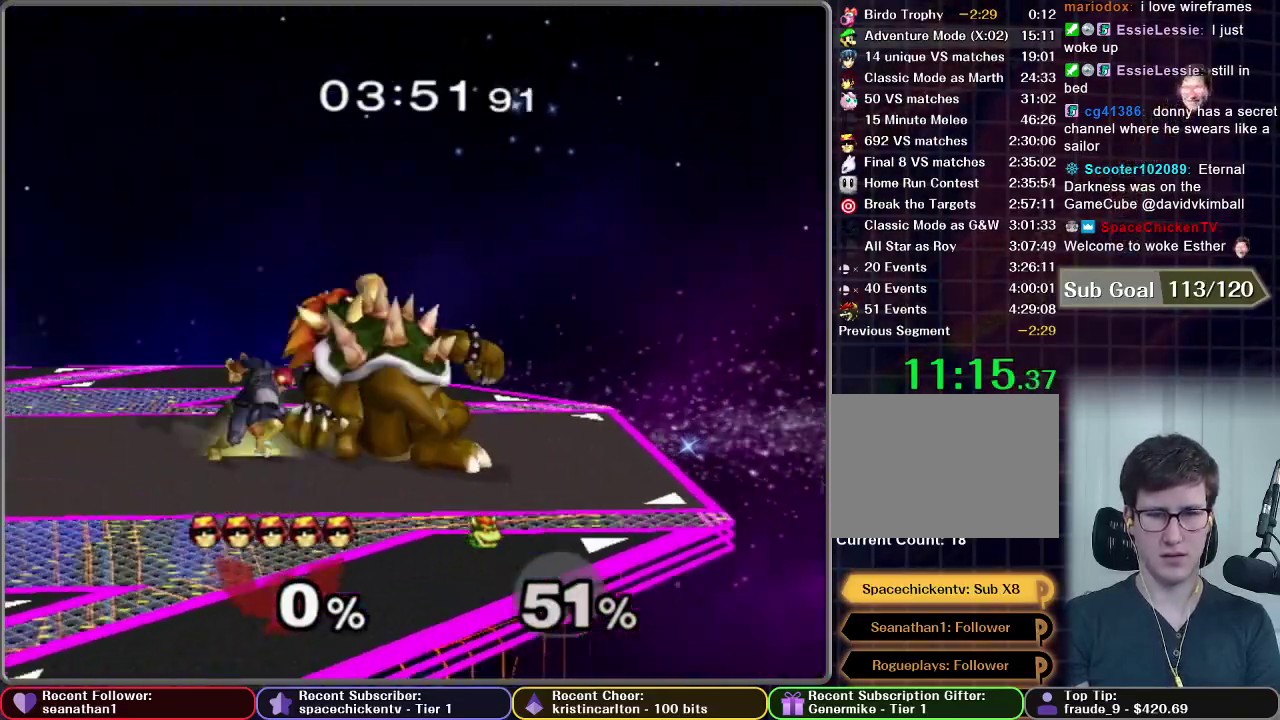
{"buttons": [], "right_stick": "center", "events": [[100, "A", "down"], [150, "A", "up"]]}
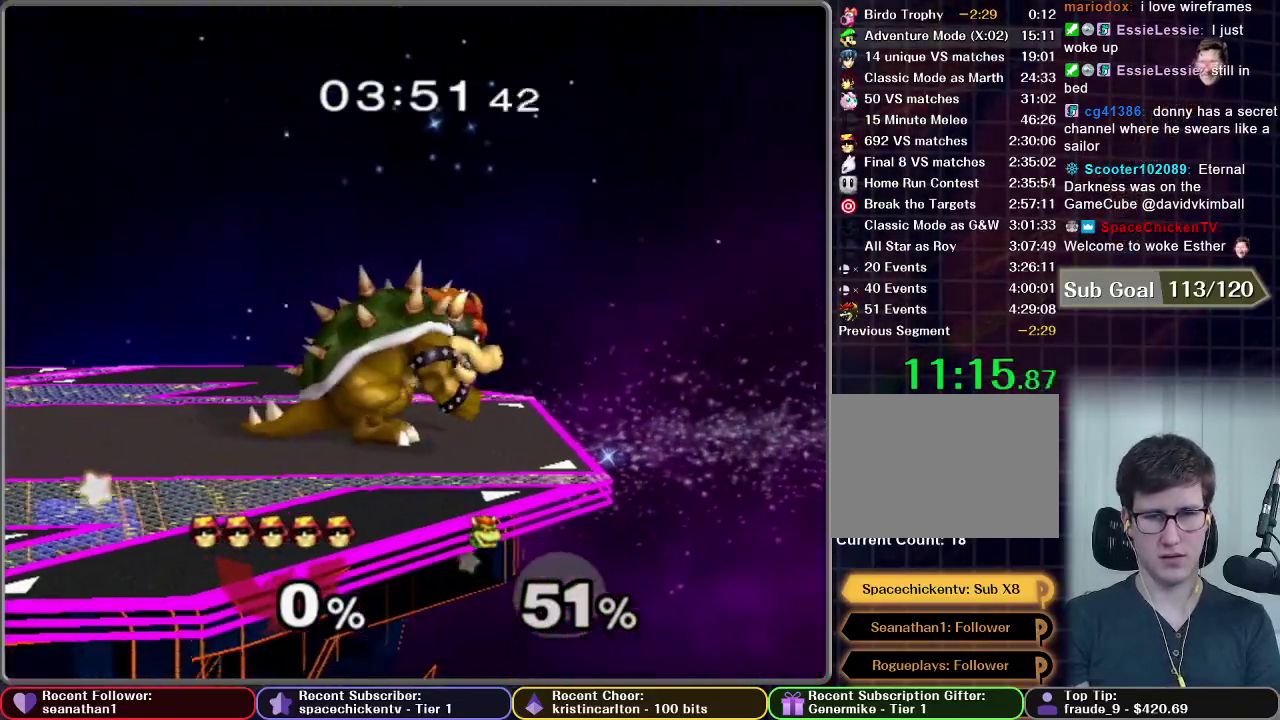
{"buttons": [], "right_stick": "center", "events": []}
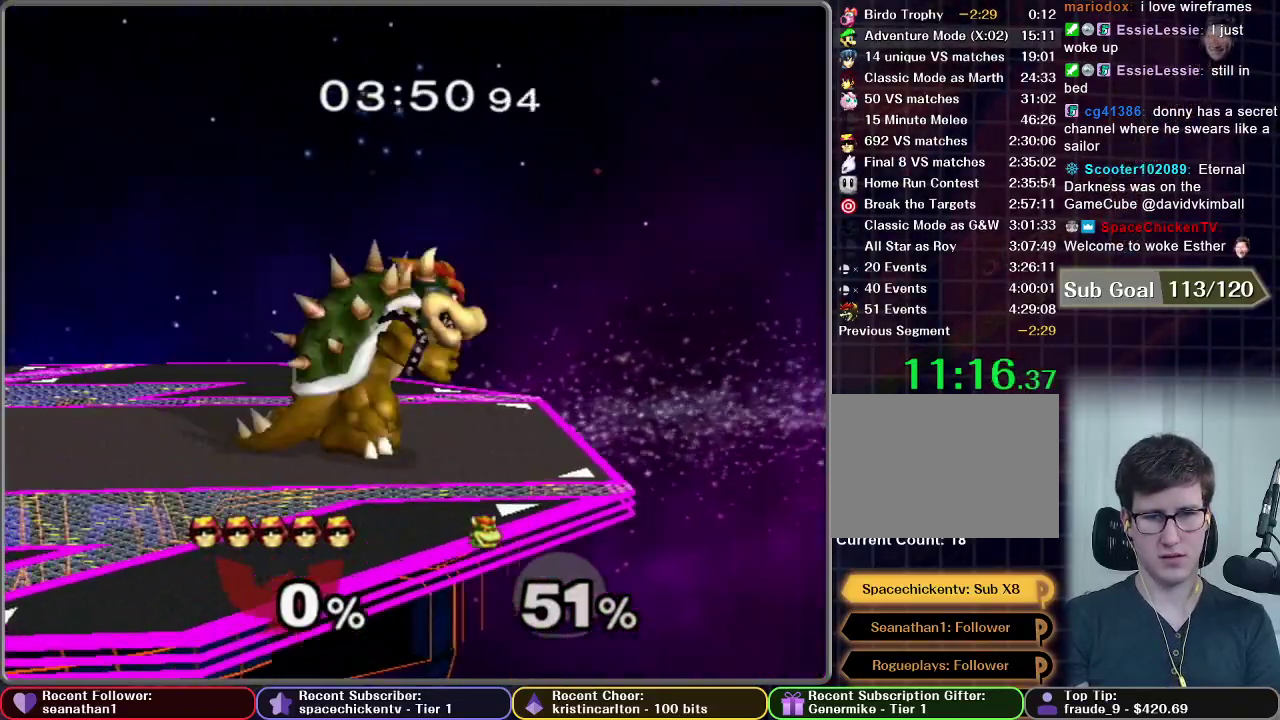
{"buttons": [], "right_stick": "center", "events": []}
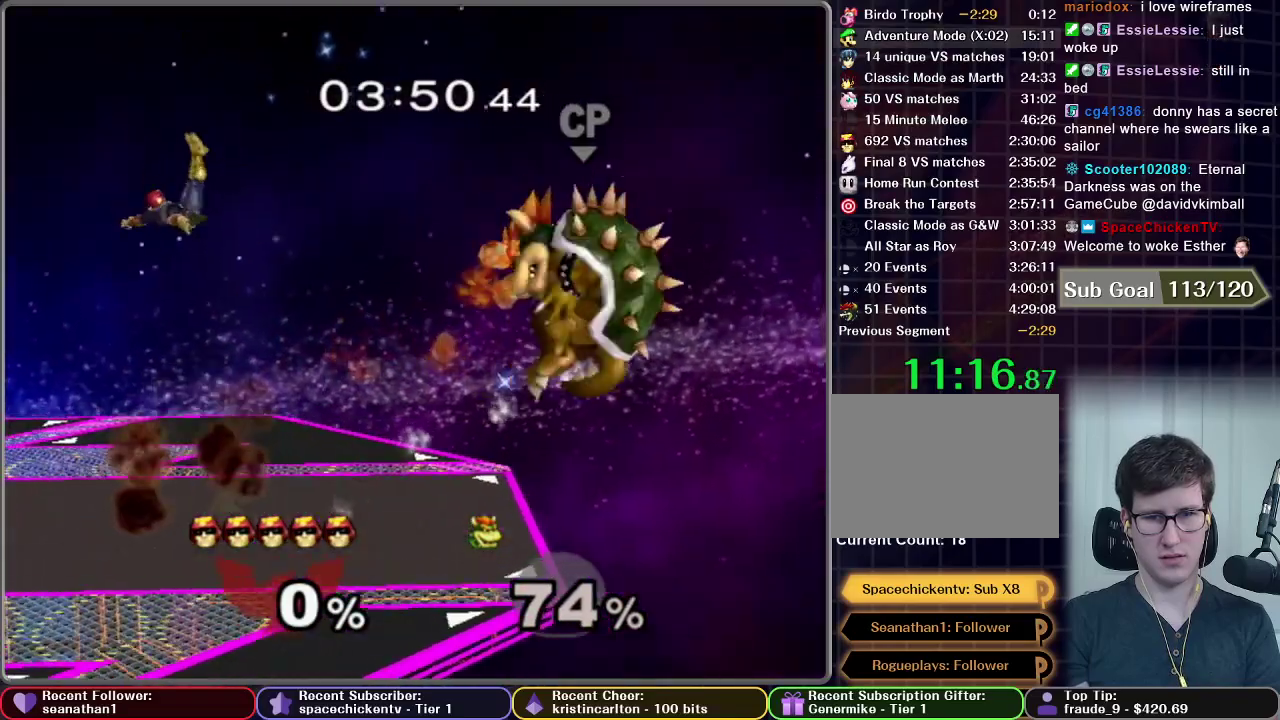
{"buttons": [], "right_stick": "center", "events": []}